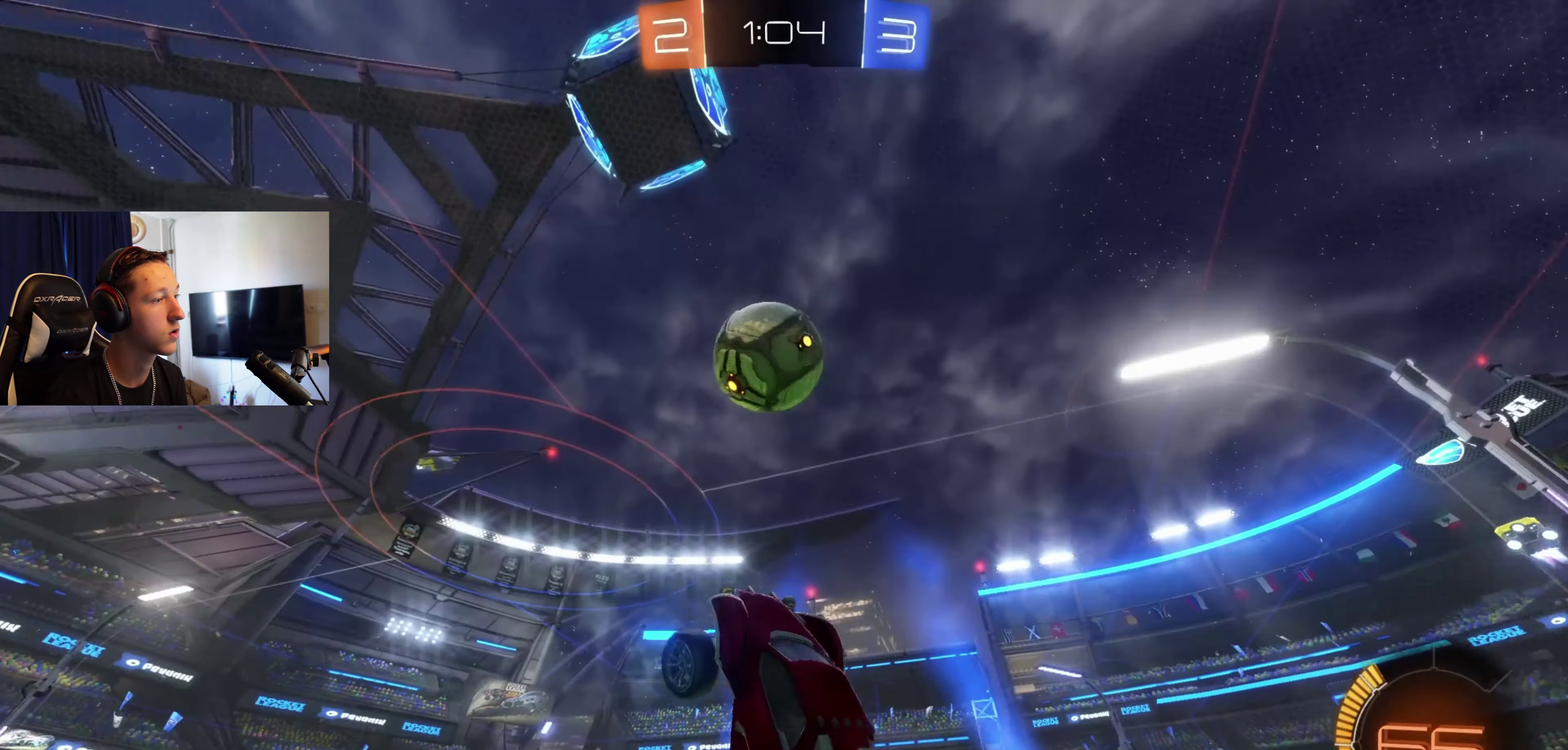
Gameplay with a controller (Xbox layout); each line is a JSON object with the inputs held at the frame after it. "events" lists button and stick changes between this image and that frame as [ms after this image, input, new state], when the widget could be followed in between.
{"buttons": ["B", "L1"], "left_stick": "center", "right_stick": "center", "events": [[33, "left_stick", "center"], [300, "left_stick", "down-right"], [433, "left_stick", "center"]]}
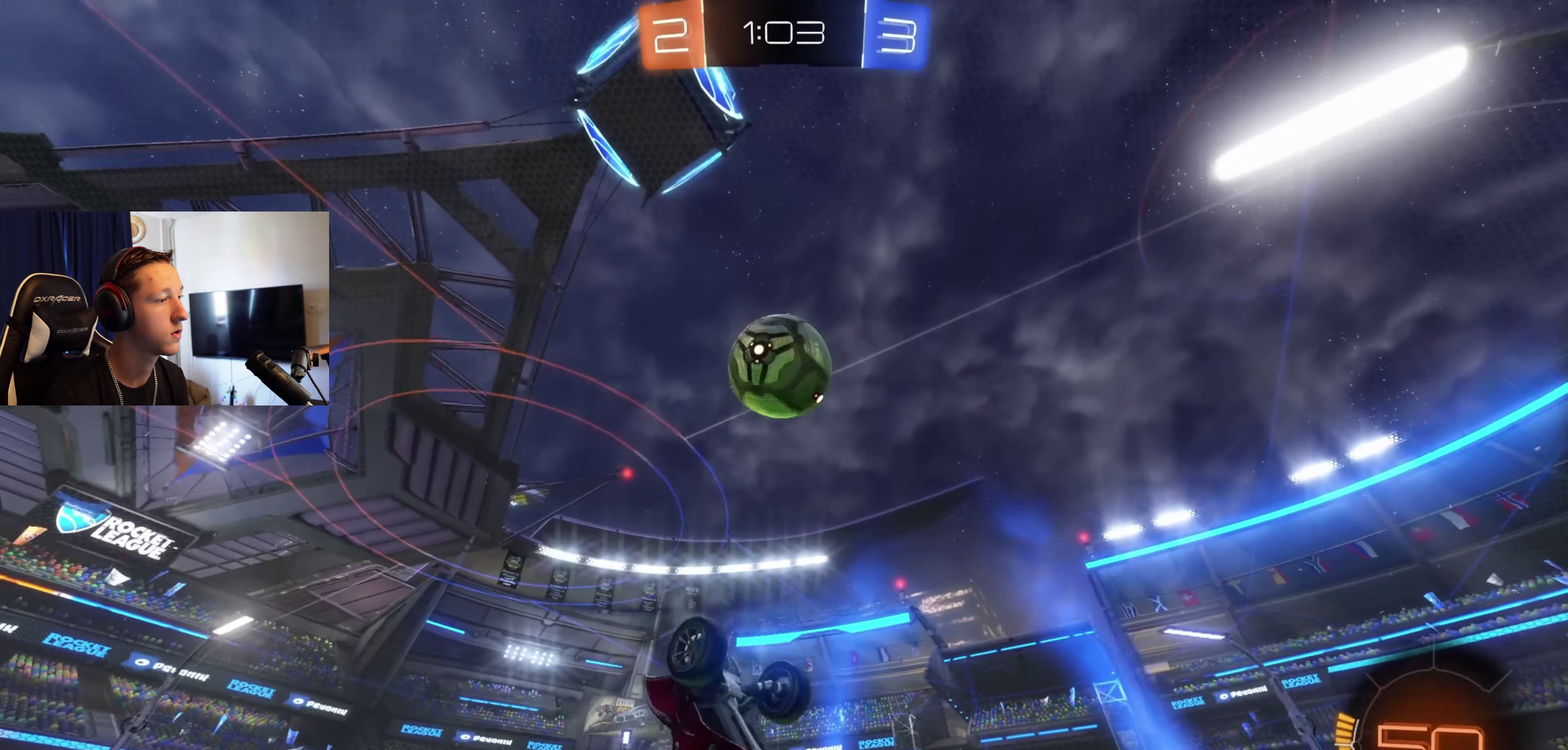
{"buttons": ["Y"], "left_stick": "up", "right_stick": "center", "events": [[134, "left_stick", "down-right"], [167, "B", "up"], [401, "L1", "up"], [434, "left_stick", "up-right"], [467, "Y", "down"], [501, "left_stick", "up"]]}
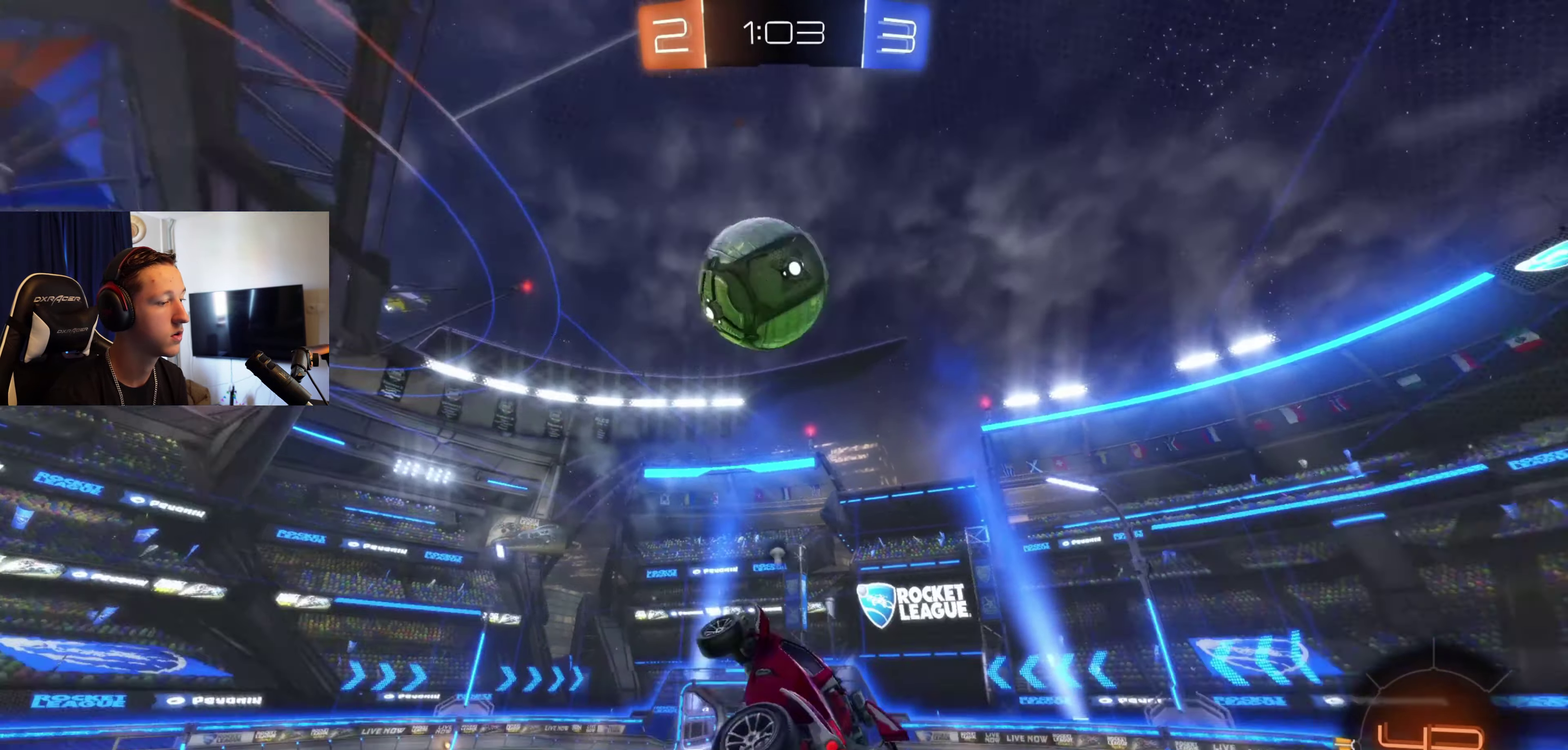
{"buttons": [], "left_stick": "center", "right_stick": "center", "events": [[33, "Y", "up"], [100, "left_stick", "center"], [267, "L1", "down"], [367, "L1", "up"]]}
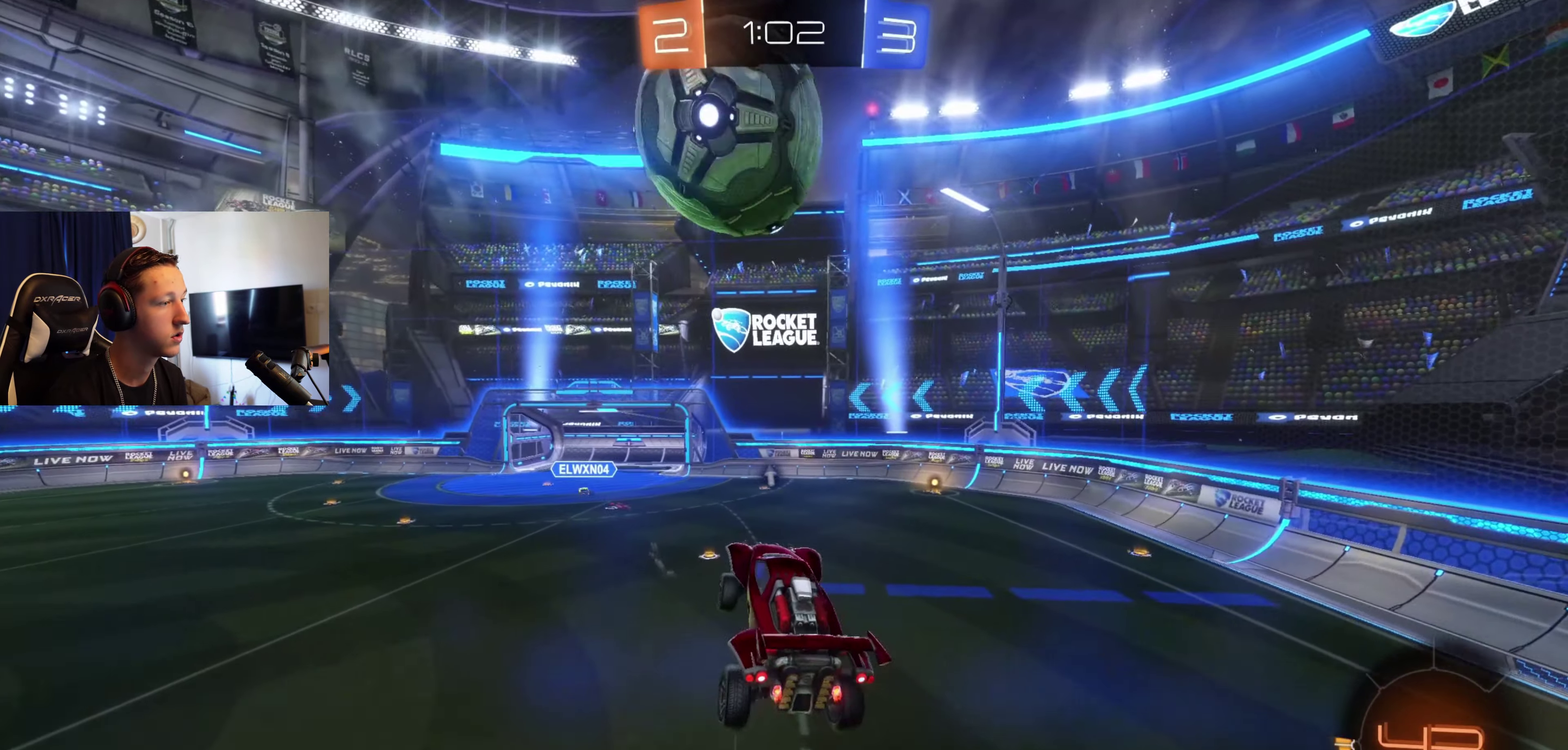
{"buttons": [], "left_stick": "center", "right_stick": "center", "events": [[234, "left_stick", "up"], [334, "R2", "down"], [367, "B", "down"], [367, "left_stick", "center"], [434, "B", "up"], [434, "R2", "up"]]}
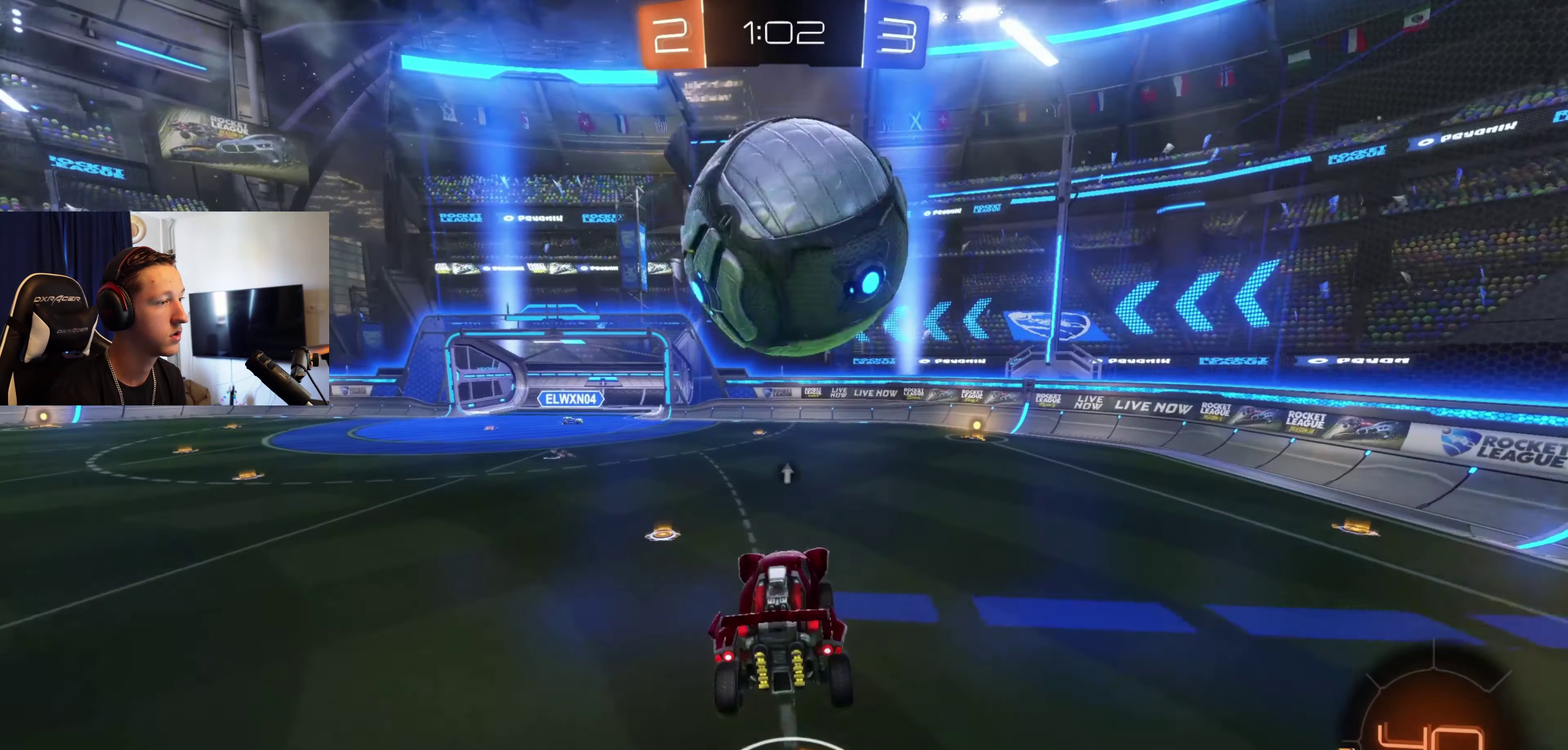
{"buttons": ["B"], "left_stick": "right", "right_stick": "center", "events": [[33, "B", "down"], [33, "R2", "down"], [133, "B", "up"], [166, "R2", "up"], [300, "left_stick", "left"], [433, "B", "down"], [433, "left_stick", "right"]]}
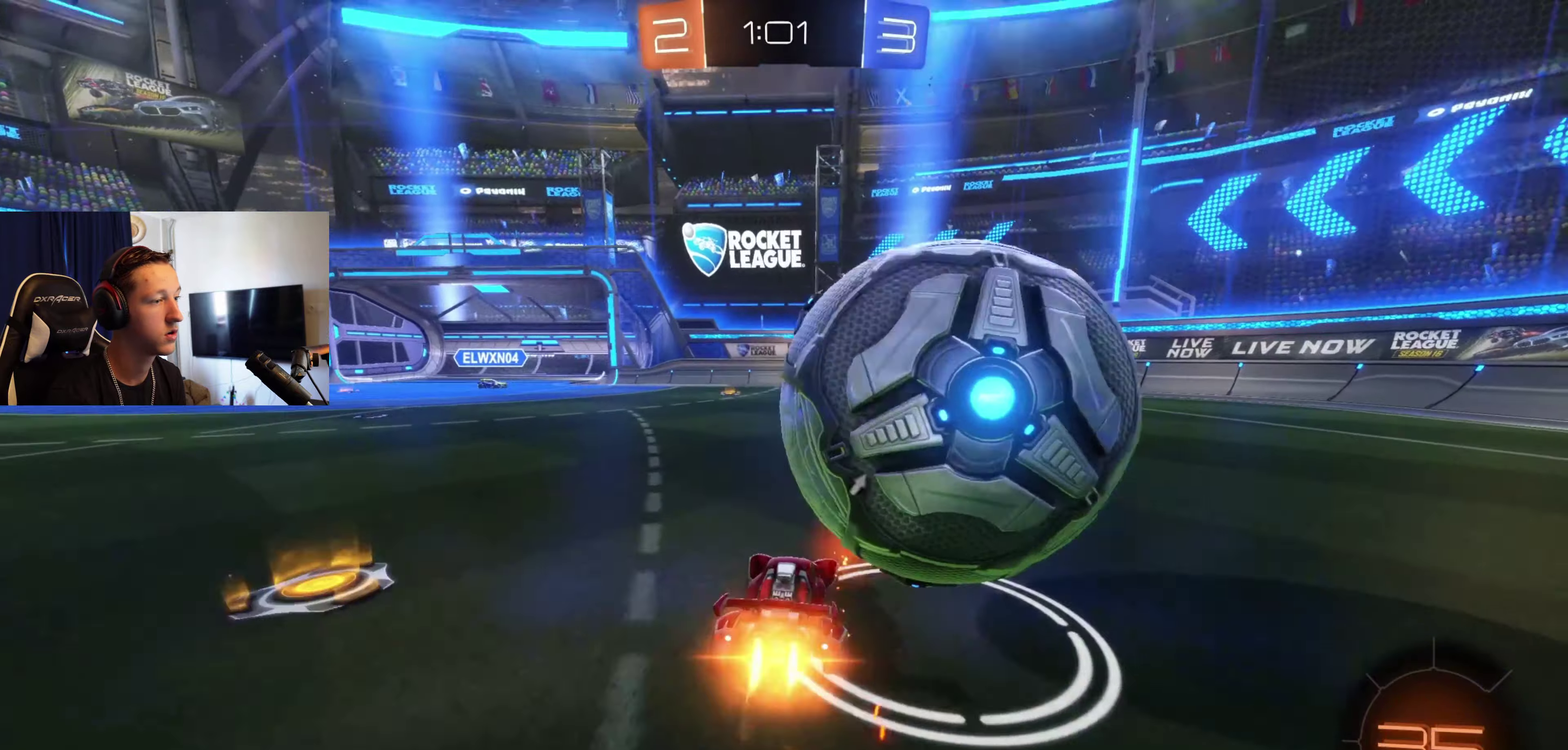
{"buttons": [], "left_stick": "left", "right_stick": "center", "events": [[34, "B", "up"], [334, "left_stick", "center"], [501, "left_stick", "left"]]}
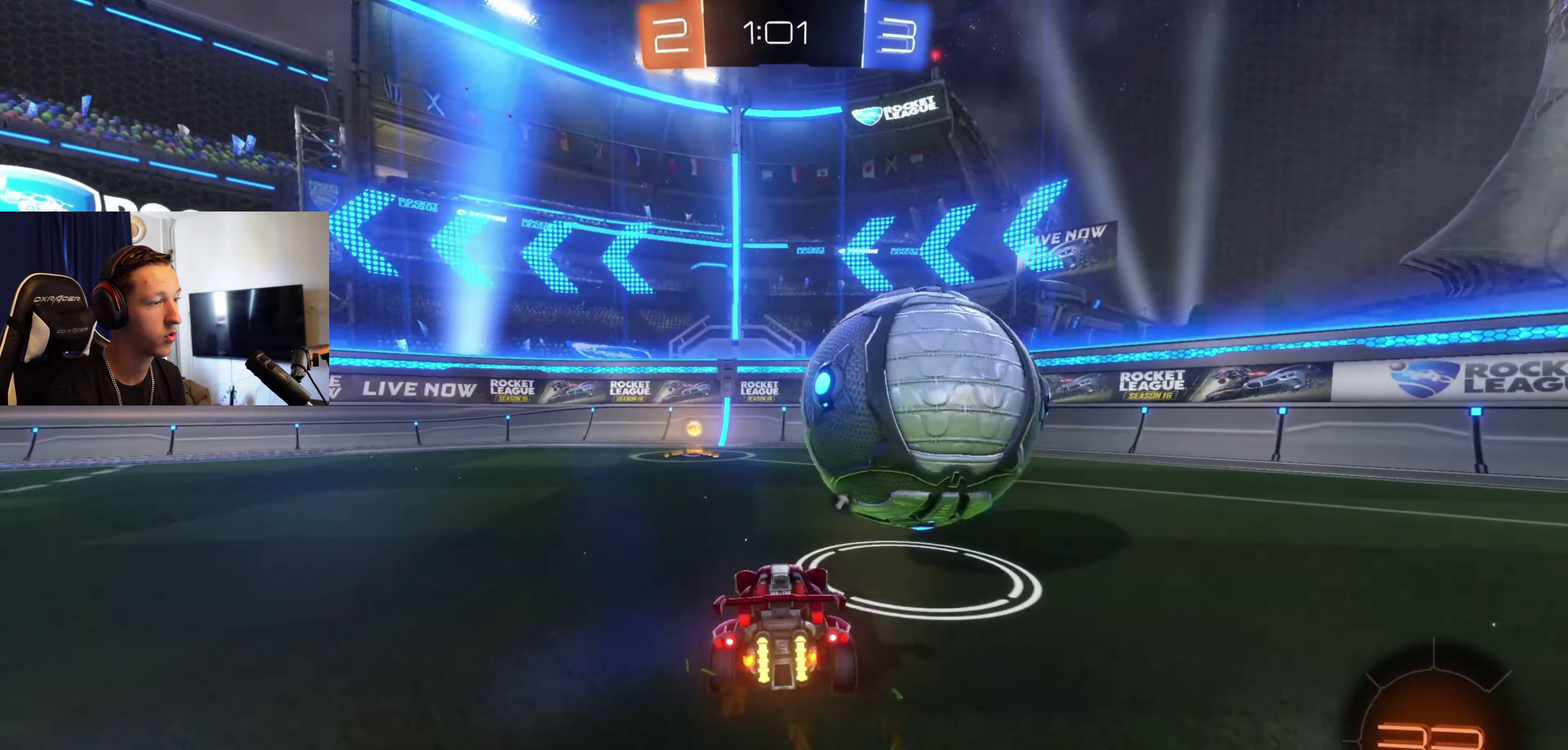
{"buttons": ["R2"], "left_stick": "right", "right_stick": "center", "events": [[66, "left_stick", "center"], [200, "left_stick", "down-left"], [267, "left_stick", "center"], [333, "R2", "down"], [367, "Y", "down"], [400, "left_stick", "right"], [433, "Y", "up"]]}
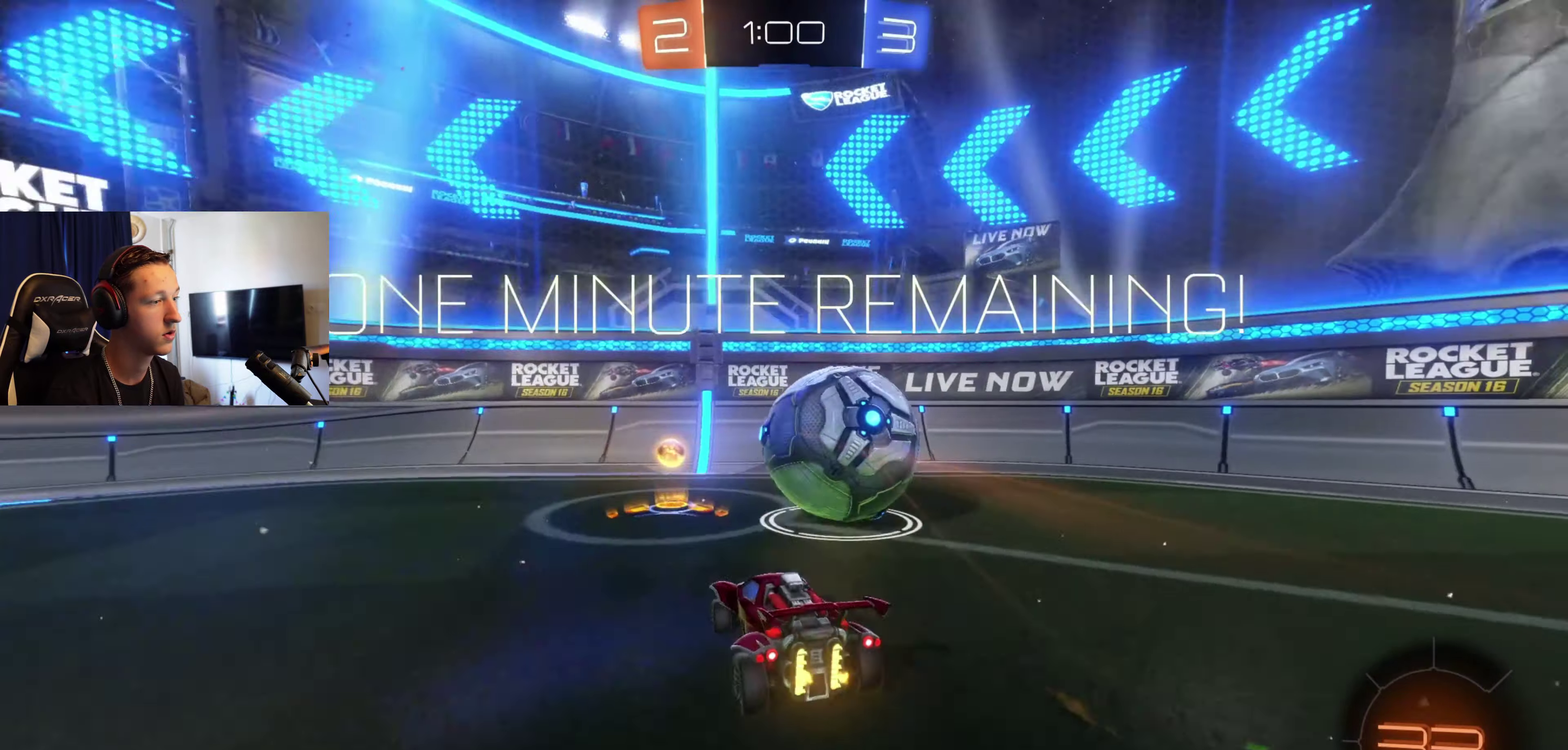
{"buttons": ["B", "R2"], "left_stick": "center", "right_stick": "center", "events": [[167, "left_stick", "center"], [267, "R2", "up"], [300, "left_stick", "left"], [401, "B", "down"], [401, "R2", "down"], [434, "left_stick", "center"]]}
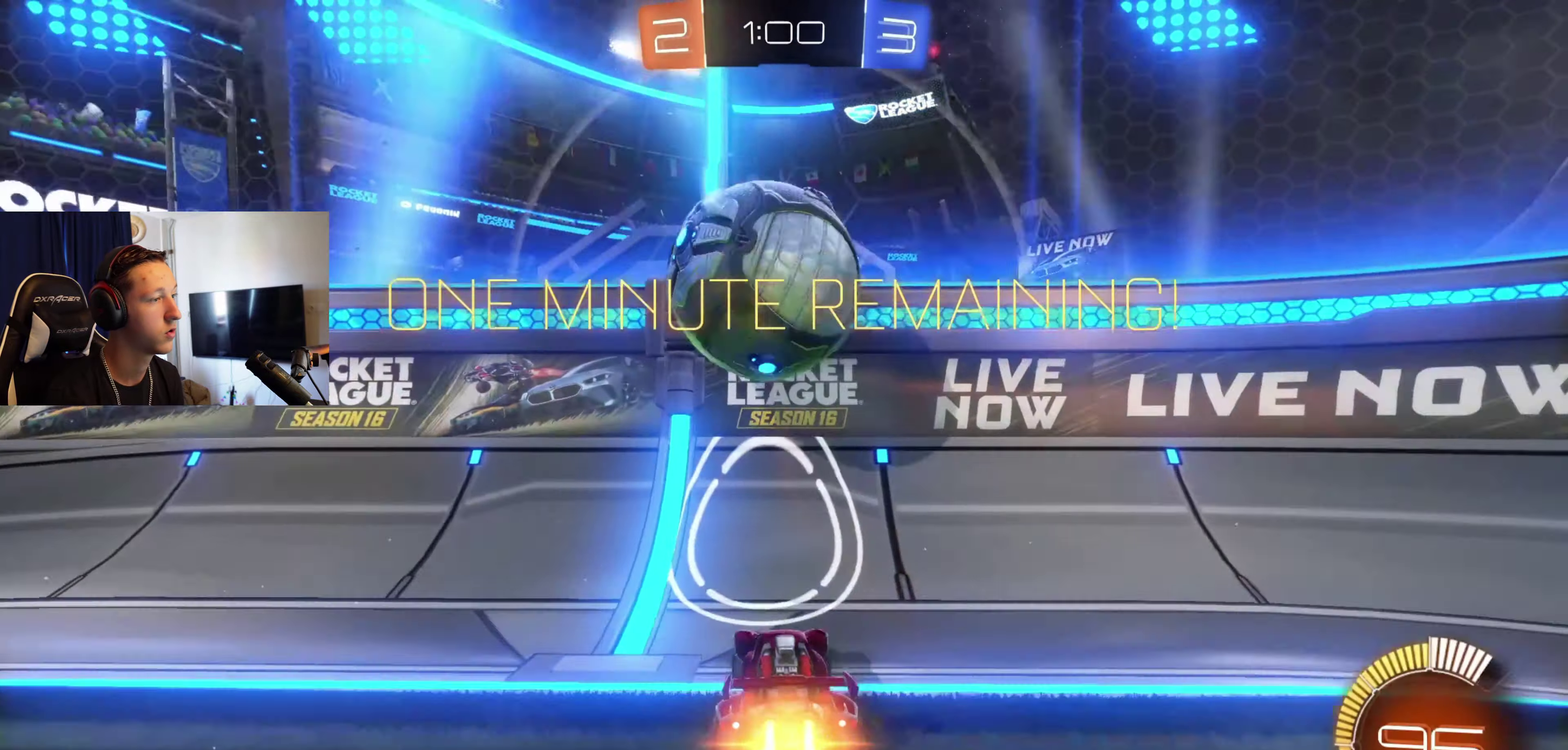
{"buttons": ["A", "L1"], "left_stick": "down-right", "right_stick": "center", "events": [[33, "left_stick", "right"], [267, "left_stick", "center"], [300, "R2", "up"], [333, "B", "up"], [400, "L1", "down"], [433, "left_stick", "down-right"], [467, "A", "down"]]}
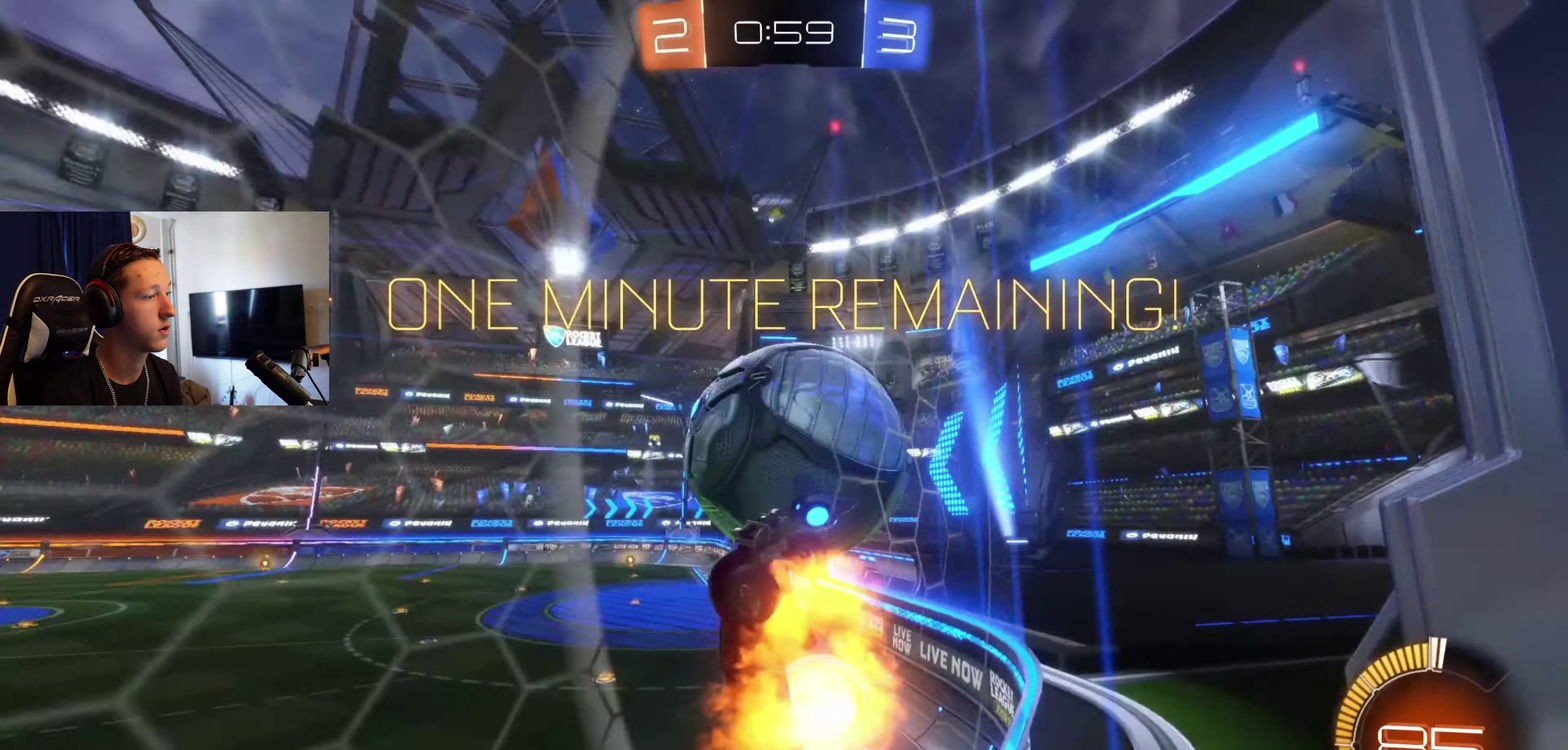
{"buttons": [], "left_stick": "down-right", "right_stick": "center", "events": [[100, "A", "up"], [267, "L1", "up"]]}
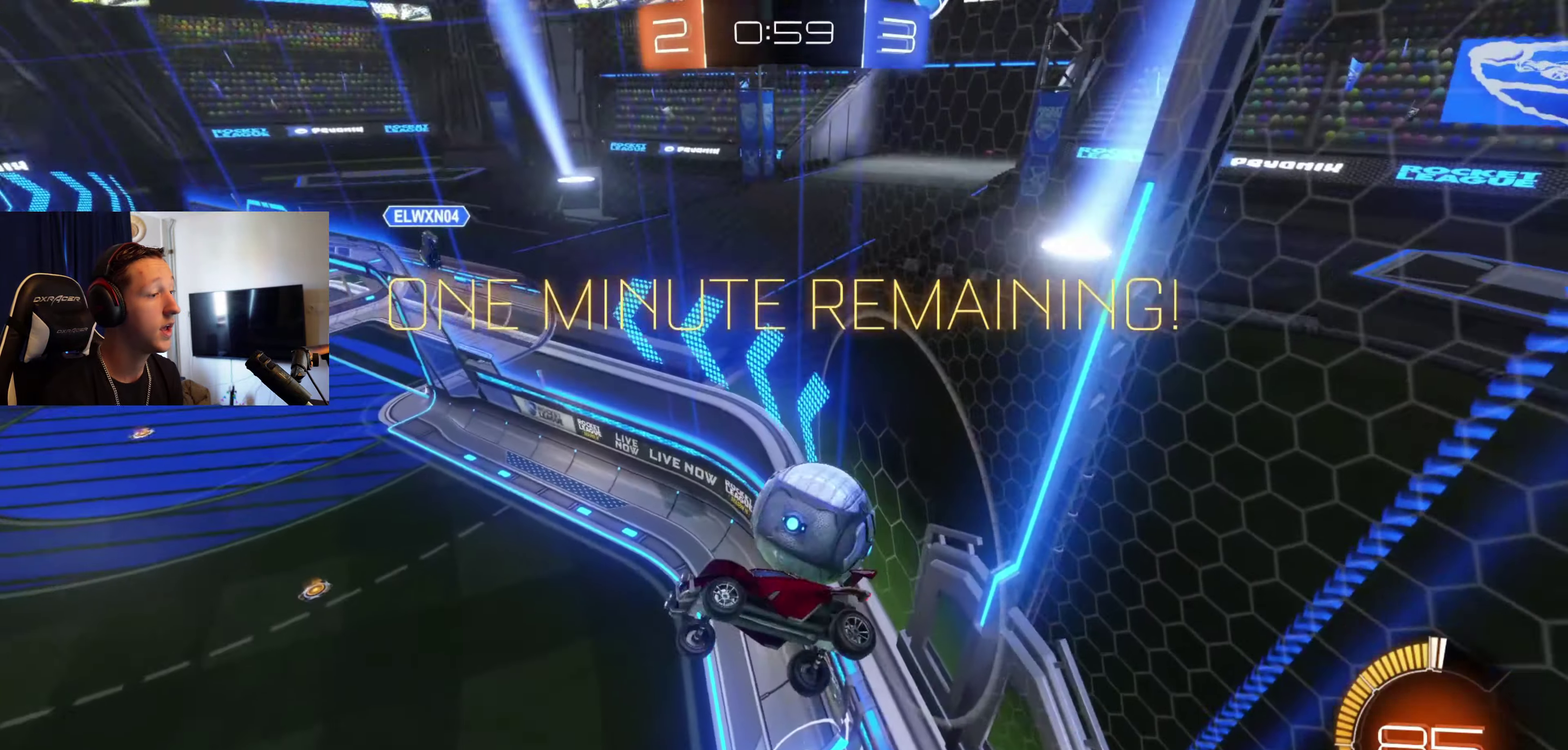
{"buttons": ["L1"], "left_stick": "up", "right_stick": "center", "events": [[133, "L1", "down"], [166, "left_stick", "up-right"], [267, "L1", "up"], [333, "left_stick", "up"], [467, "L1", "down"]]}
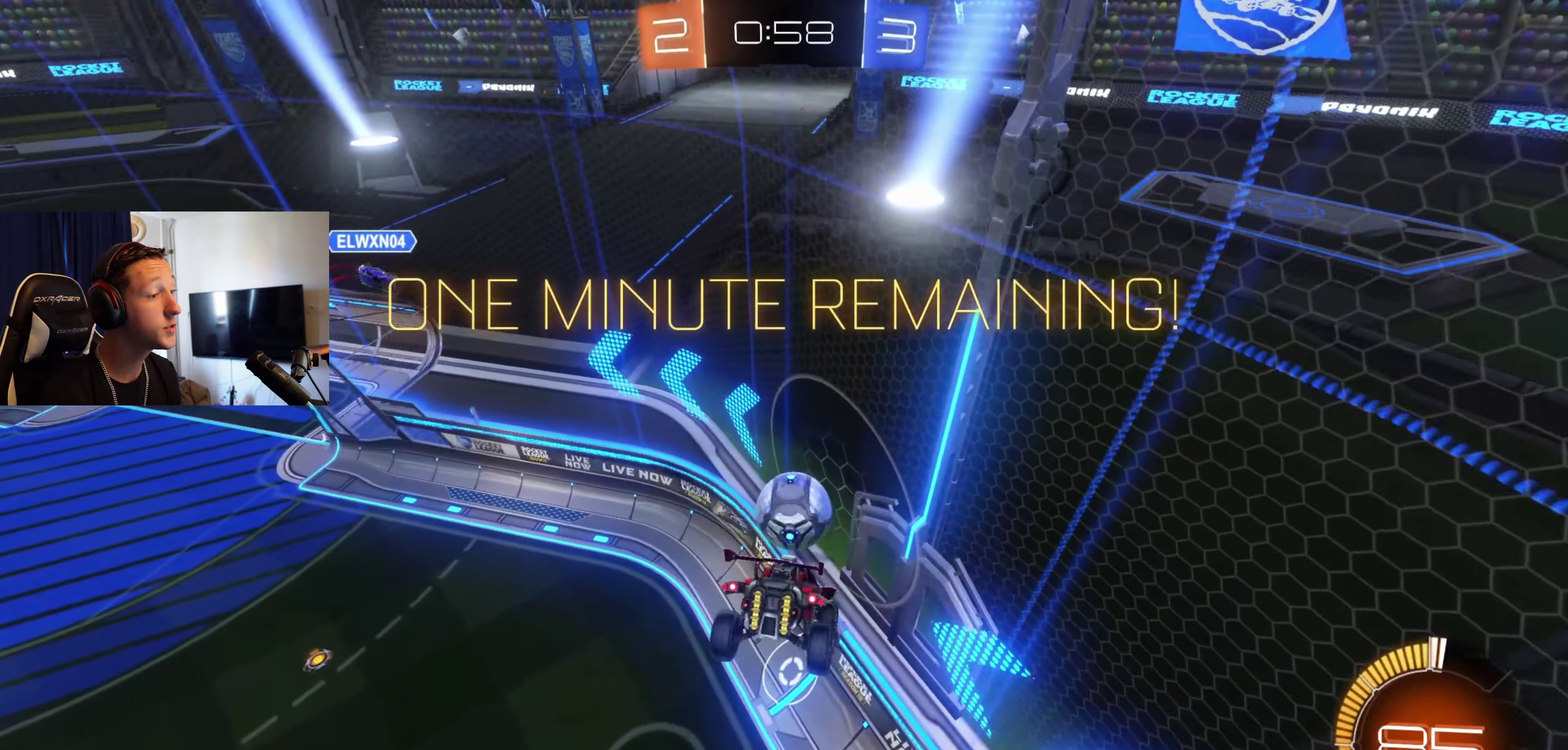
{"buttons": [], "left_stick": "center", "right_stick": "center", "events": [[100, "L1", "up"], [300, "left_stick", "center"]]}
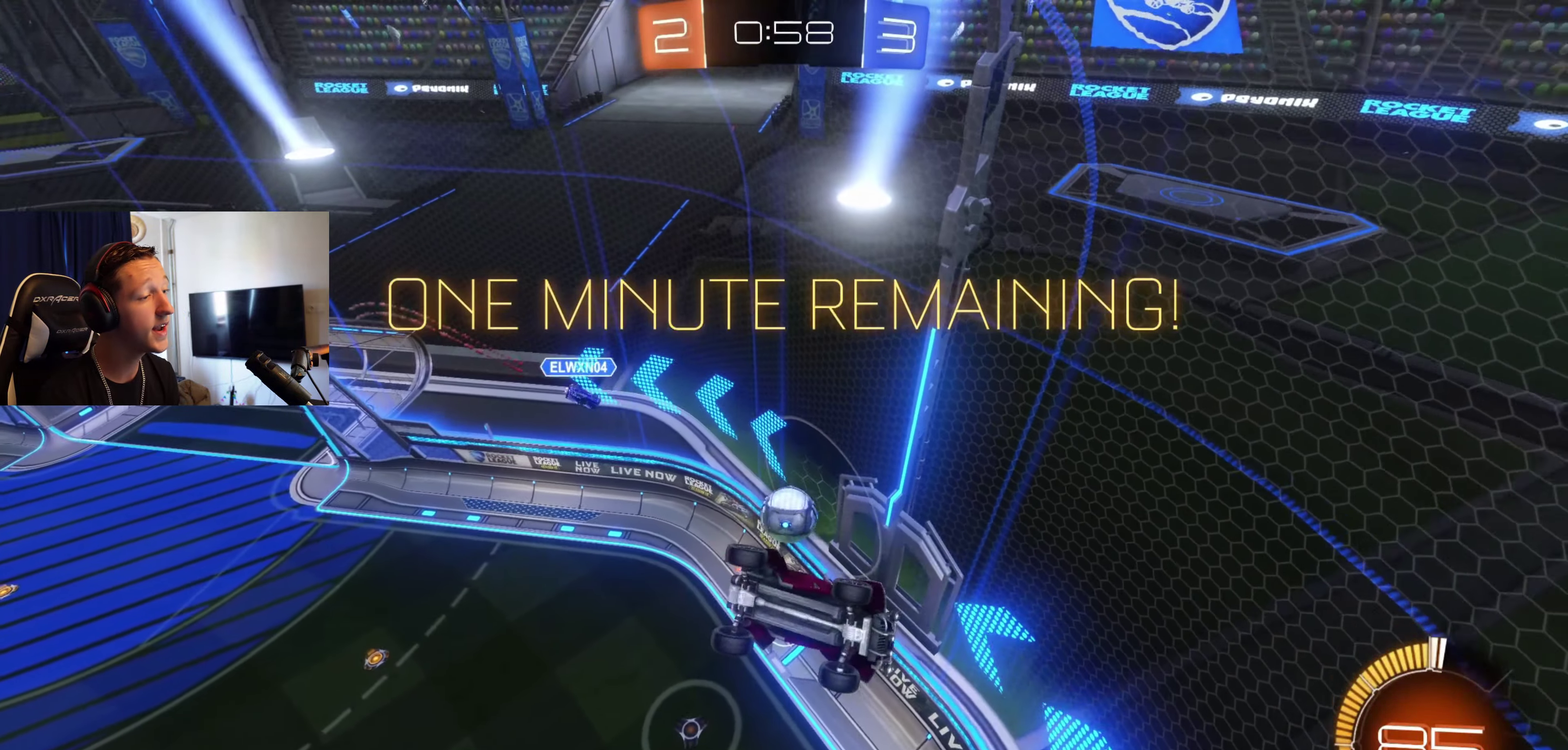
{"buttons": [], "left_stick": "up", "right_stick": "center", "events": [[200, "left_stick", "up"]]}
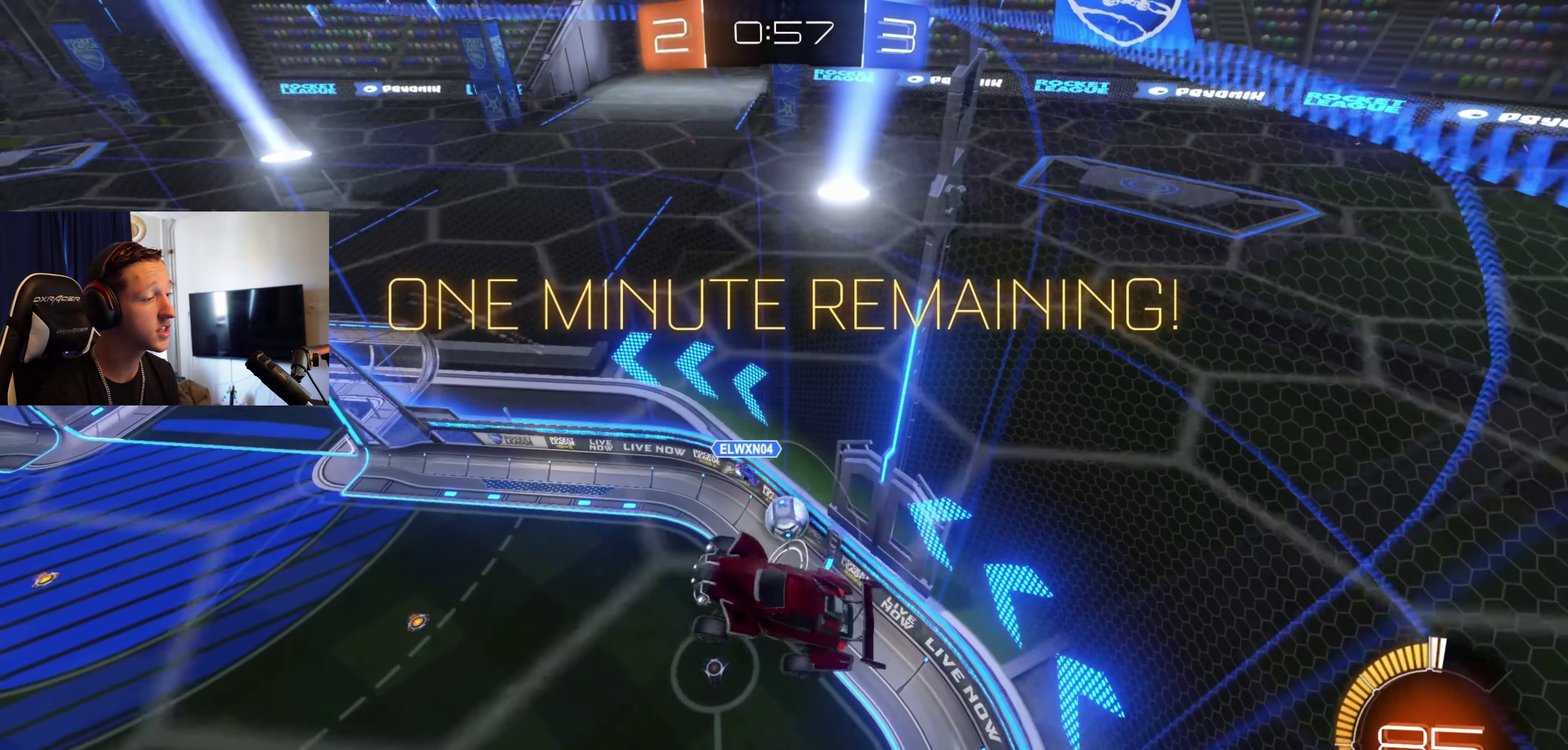
{"buttons": ["B", "L1"], "left_stick": "center", "right_stick": "center", "events": [[134, "left_stick", "up-left"], [367, "left_stick", "center"], [401, "B", "down"], [501, "L1", "down"]]}
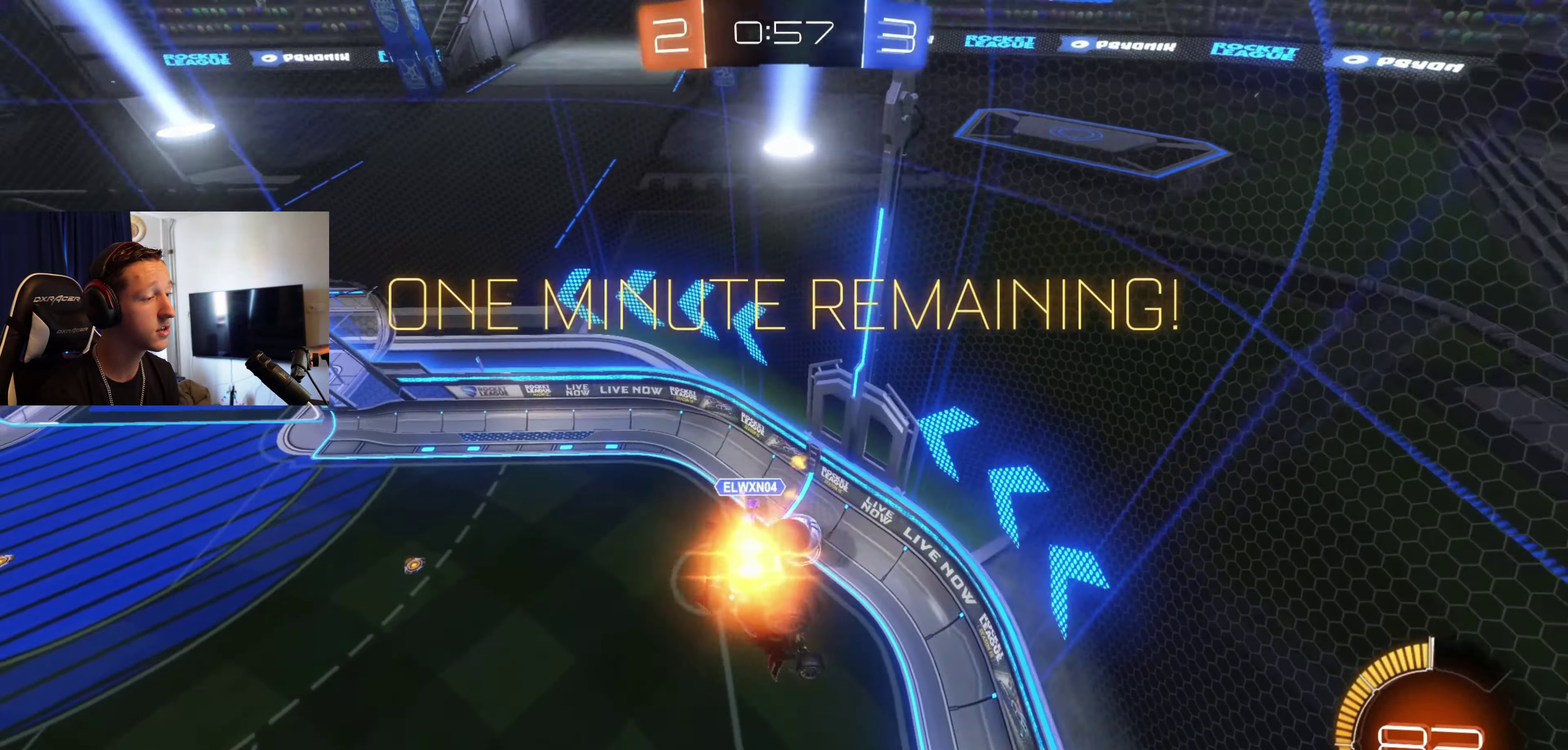
{"buttons": ["B", "L1"], "left_stick": "down", "right_stick": "center", "events": [[333, "left_stick", "down"]]}
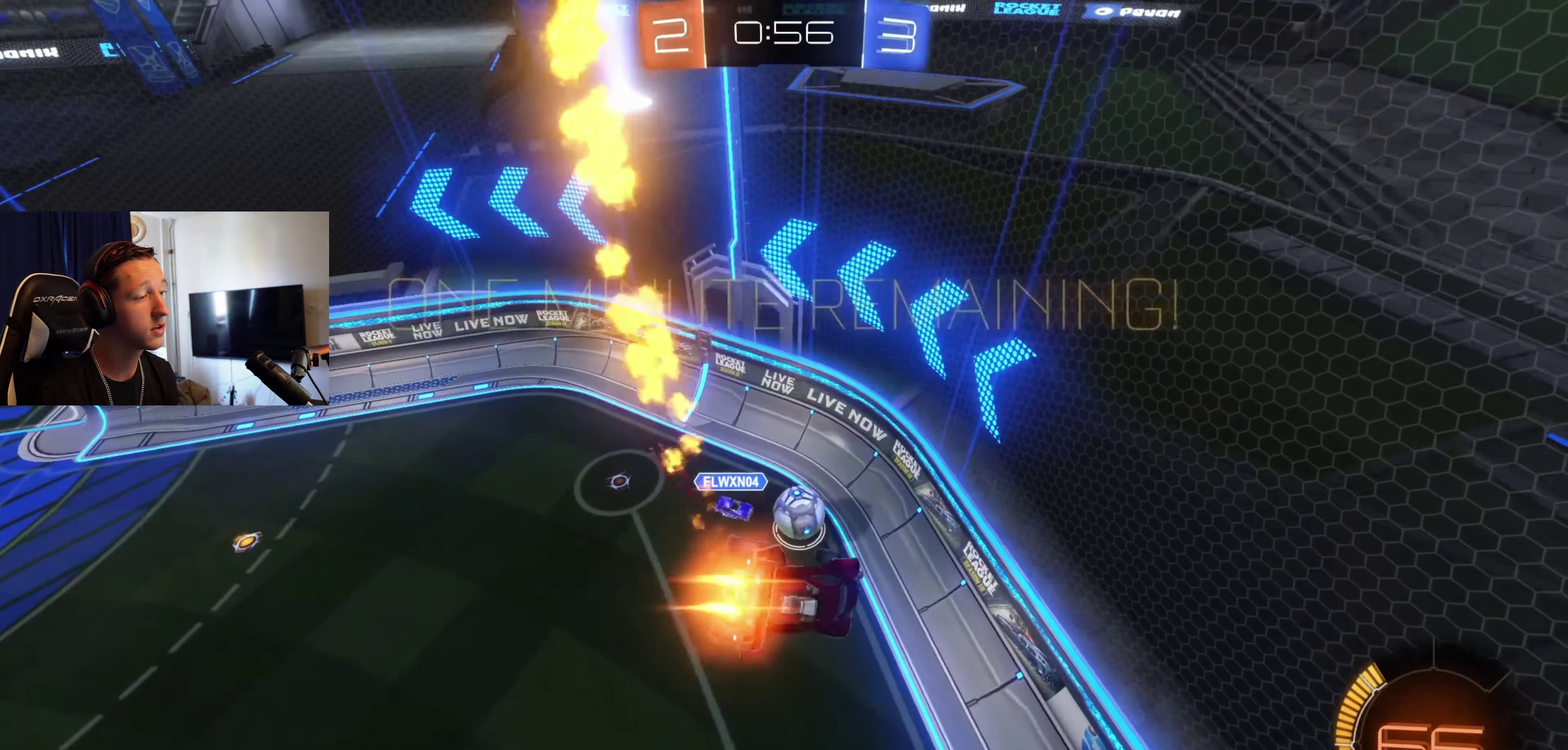
{"buttons": ["R2"], "left_stick": "right", "right_stick": "center", "events": [[100, "B", "up"], [100, "L1", "up"], [134, "left_stick", "right"], [167, "R2", "down"], [200, "left_stick", "center"], [334, "left_stick", "right"]]}
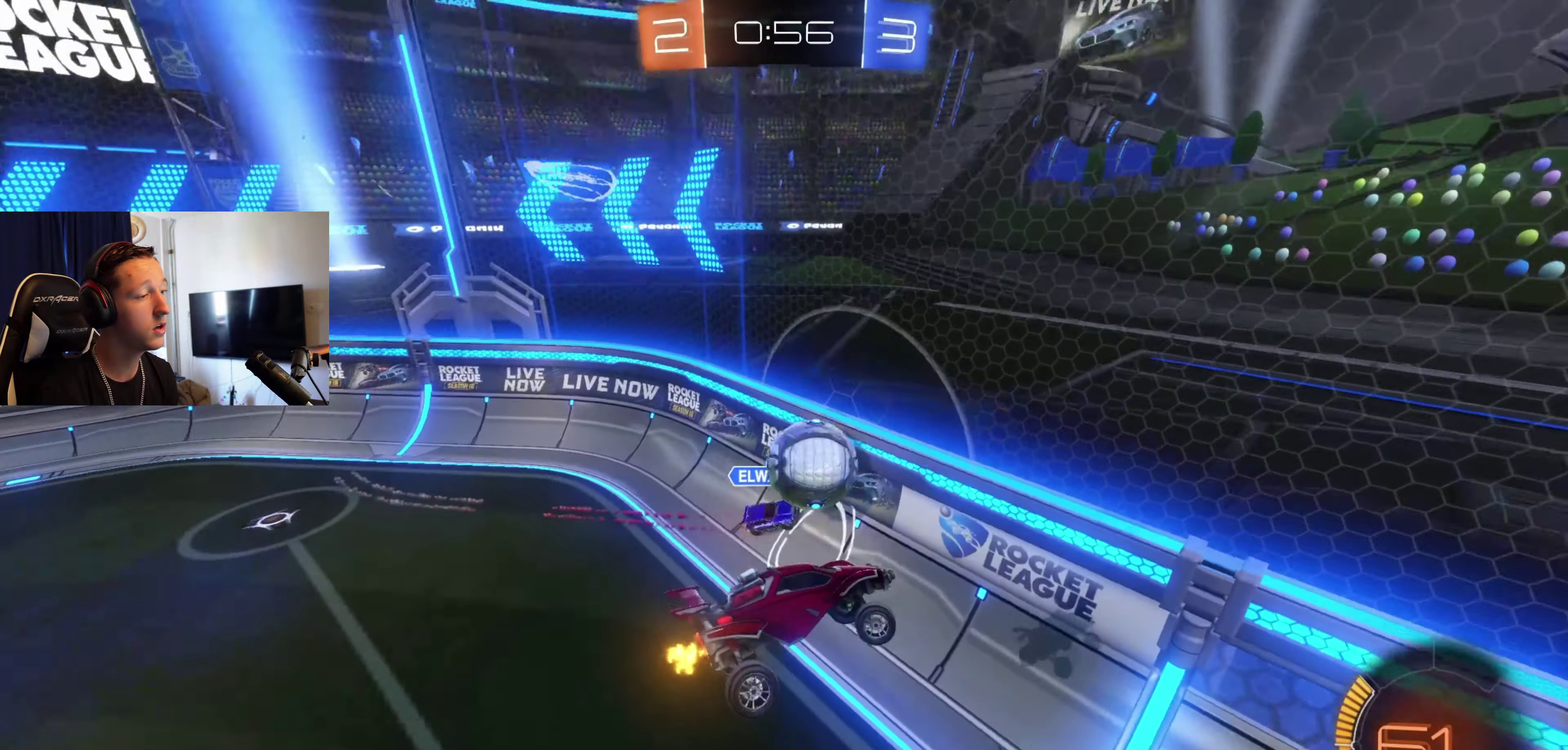
{"buttons": ["B", "R2"], "left_stick": "right", "right_stick": "center", "events": [[166, "left_stick", "up-right"], [200, "B", "down"], [333, "Y", "down"], [367, "left_stick", "center"], [433, "Y", "up"], [467, "left_stick", "right"]]}
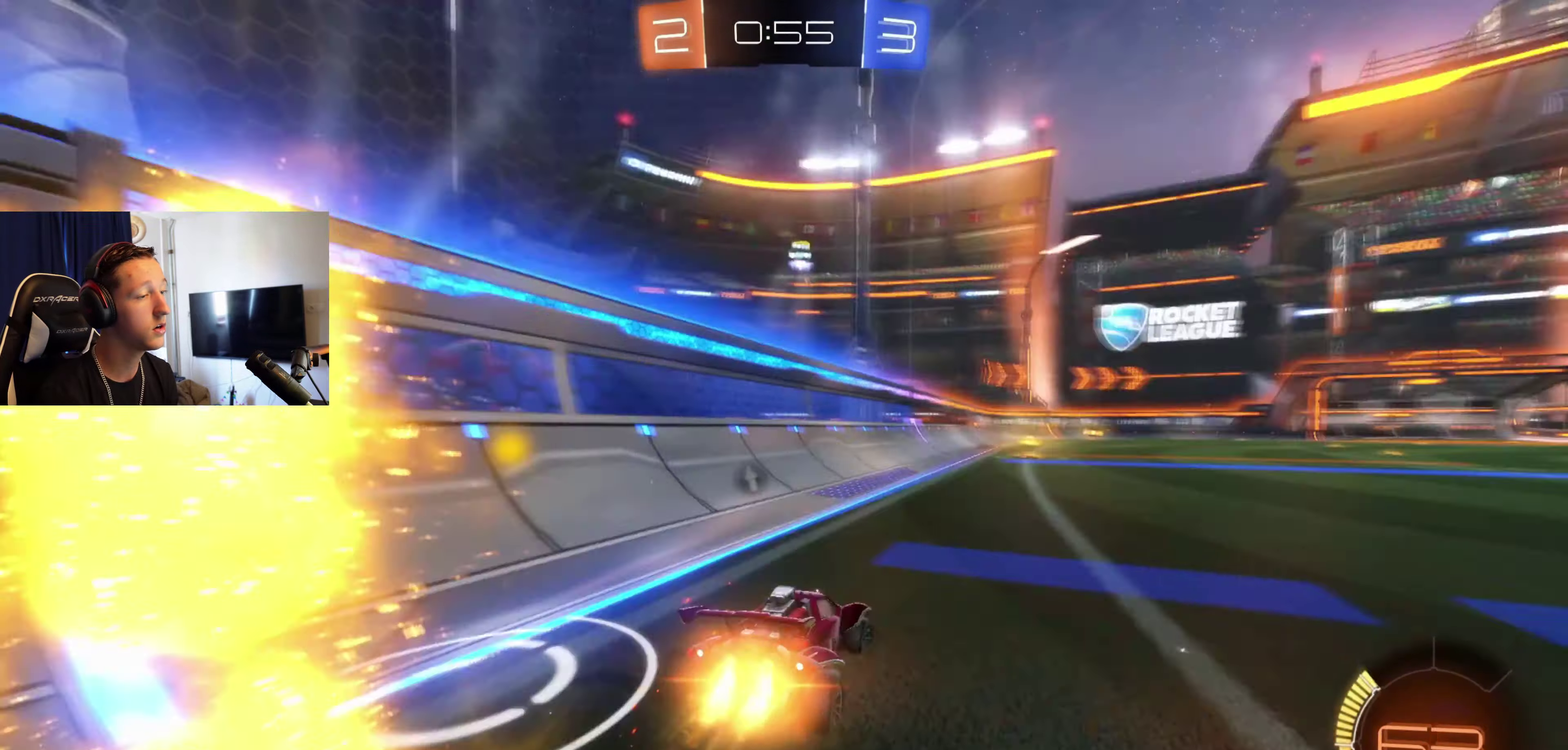
{"buttons": ["B", "R2"], "left_stick": "center", "right_stick": "center", "events": [[100, "left_stick", "center"], [334, "left_stick", "left"], [467, "left_stick", "center"]]}
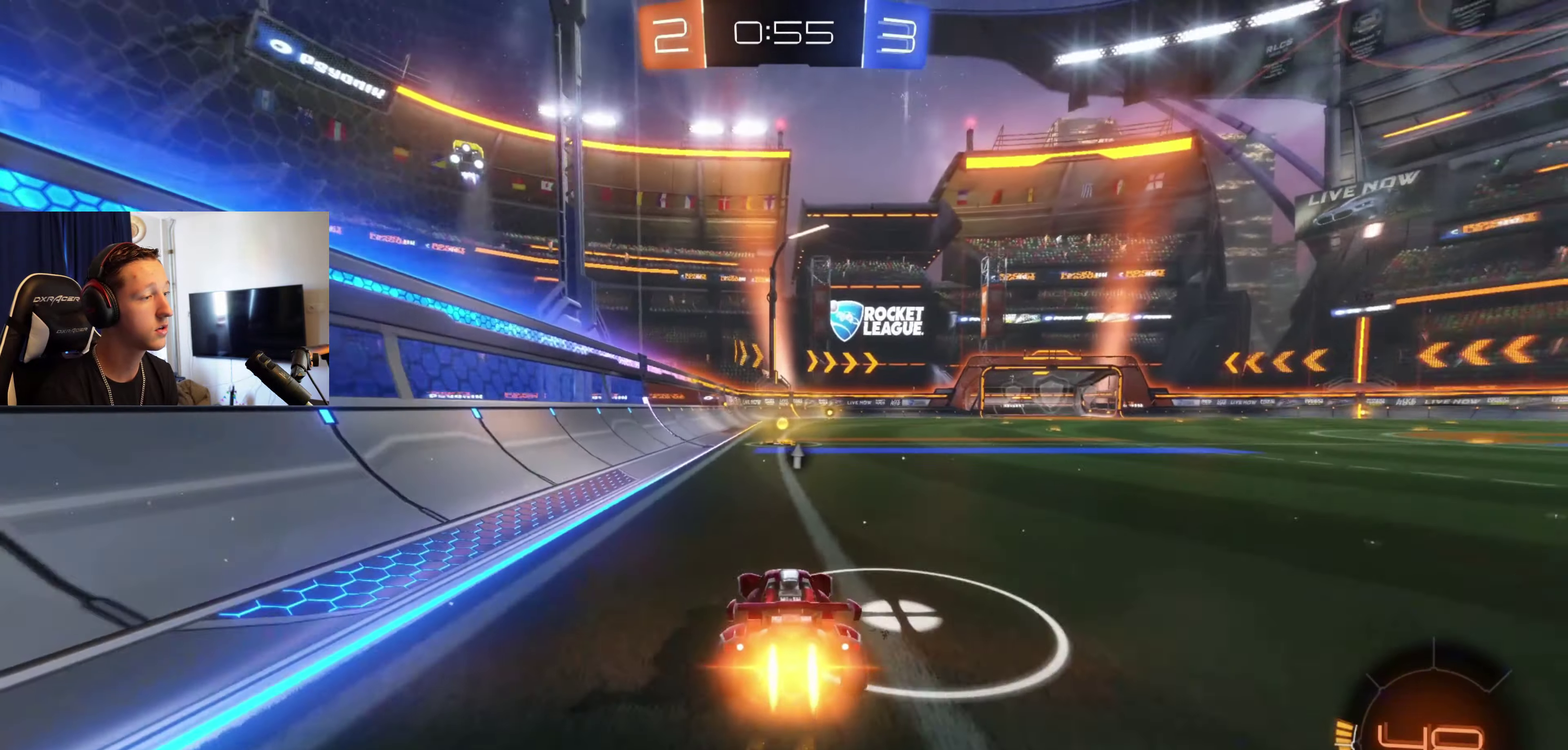
{"buttons": ["B", "R2"], "left_stick": "center", "right_stick": "center", "events": [[133, "Y", "down"], [233, "Y", "up"]]}
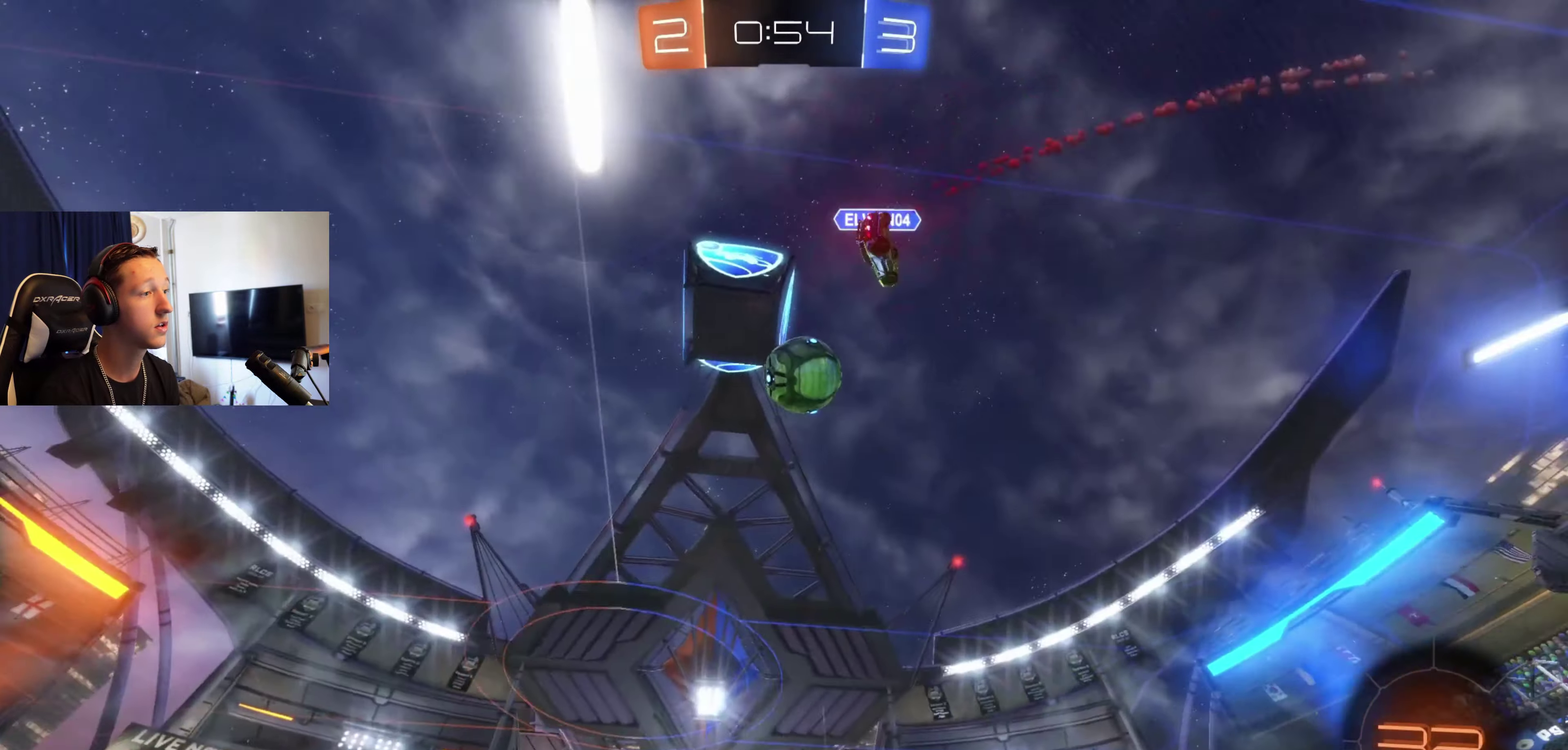
{"buttons": ["B", "R2"], "left_stick": "center", "right_stick": "center", "events": [[67, "left_stick", "right"], [300, "left_stick", "center"]]}
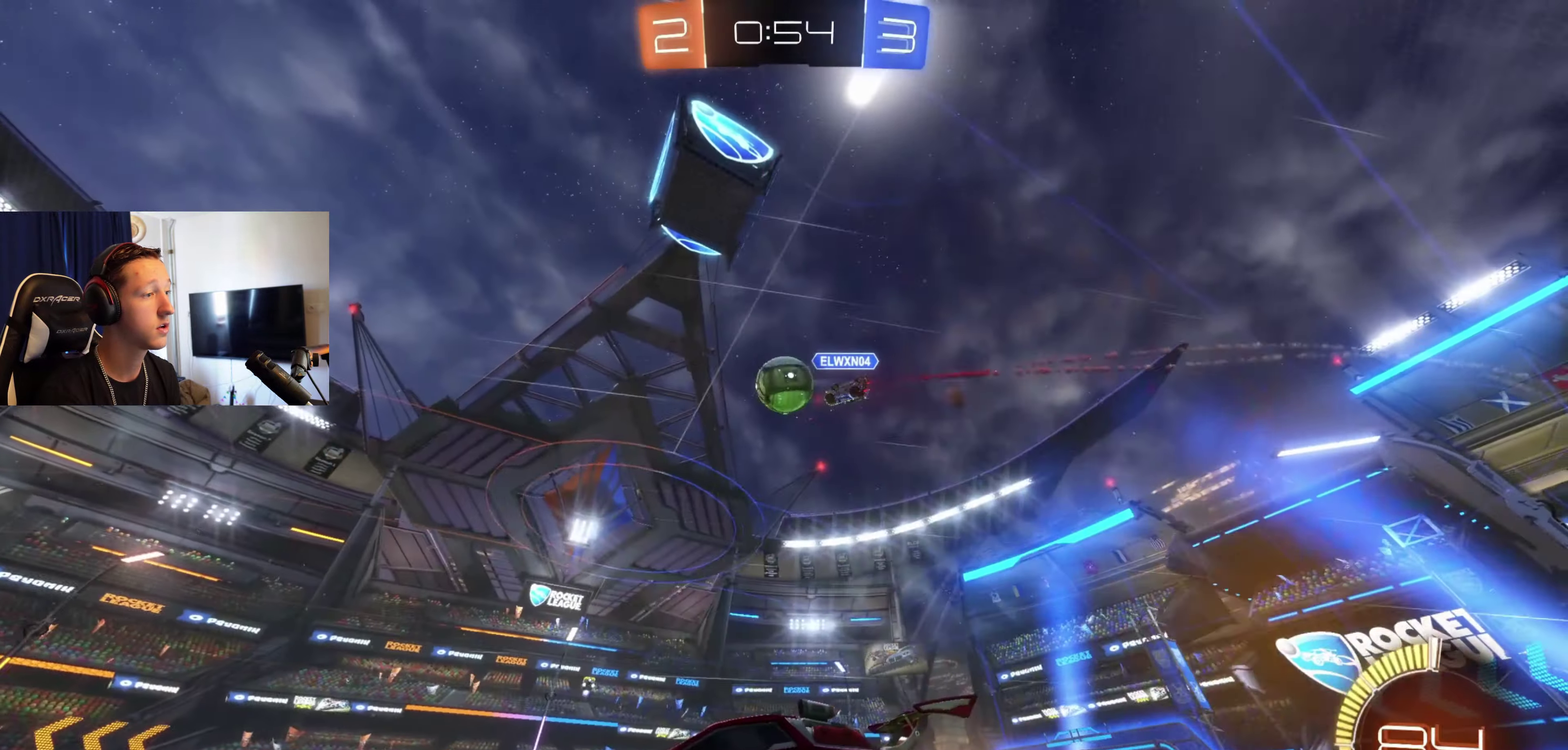
{"buttons": ["R2"], "left_stick": "center", "right_stick": "center", "events": [[100, "B", "up"], [333, "left_stick", "right"], [500, "left_stick", "center"]]}